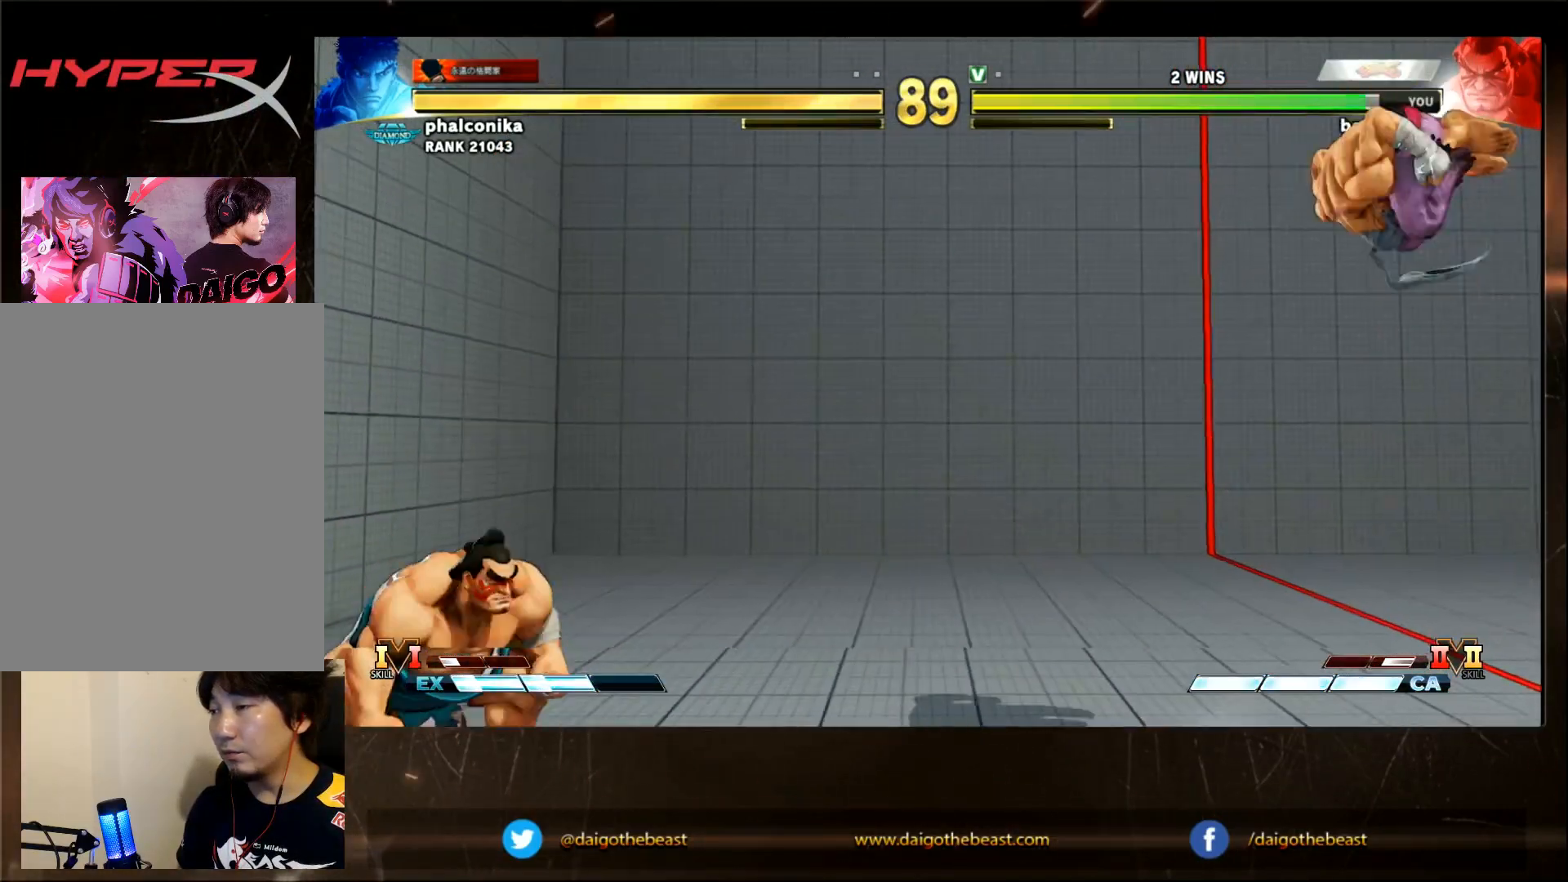
Gameplay with a controller (arcade stick); each line is a JSON object with the inputs held at the frame after it (dt_ms = milliseconds from this image to that frame). "events" lists button and stick changes between this image and that frame as [ms after this image, input, new state], when the widget could be followed in between. Not read: L3 R3.
{"dt_ms": 1000, "buttons": [], "left_stick": "center"}
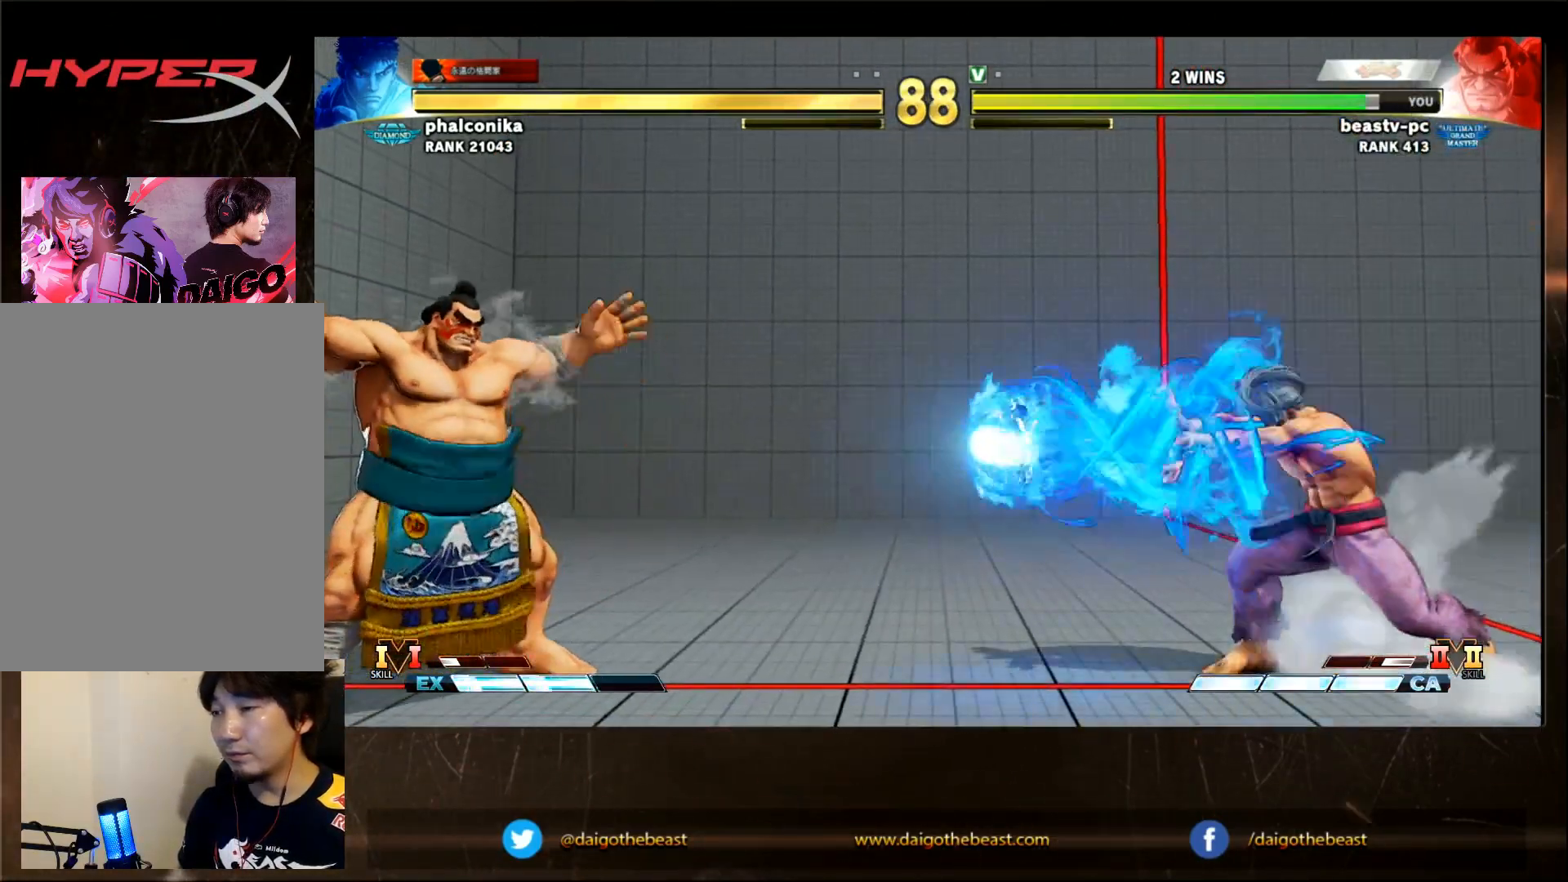
{"dt_ms": 500, "buttons": [], "left_stick": "down-left", "events": [[300, "left_stick", "up"], [400, "left_stick", "down-left"]]}
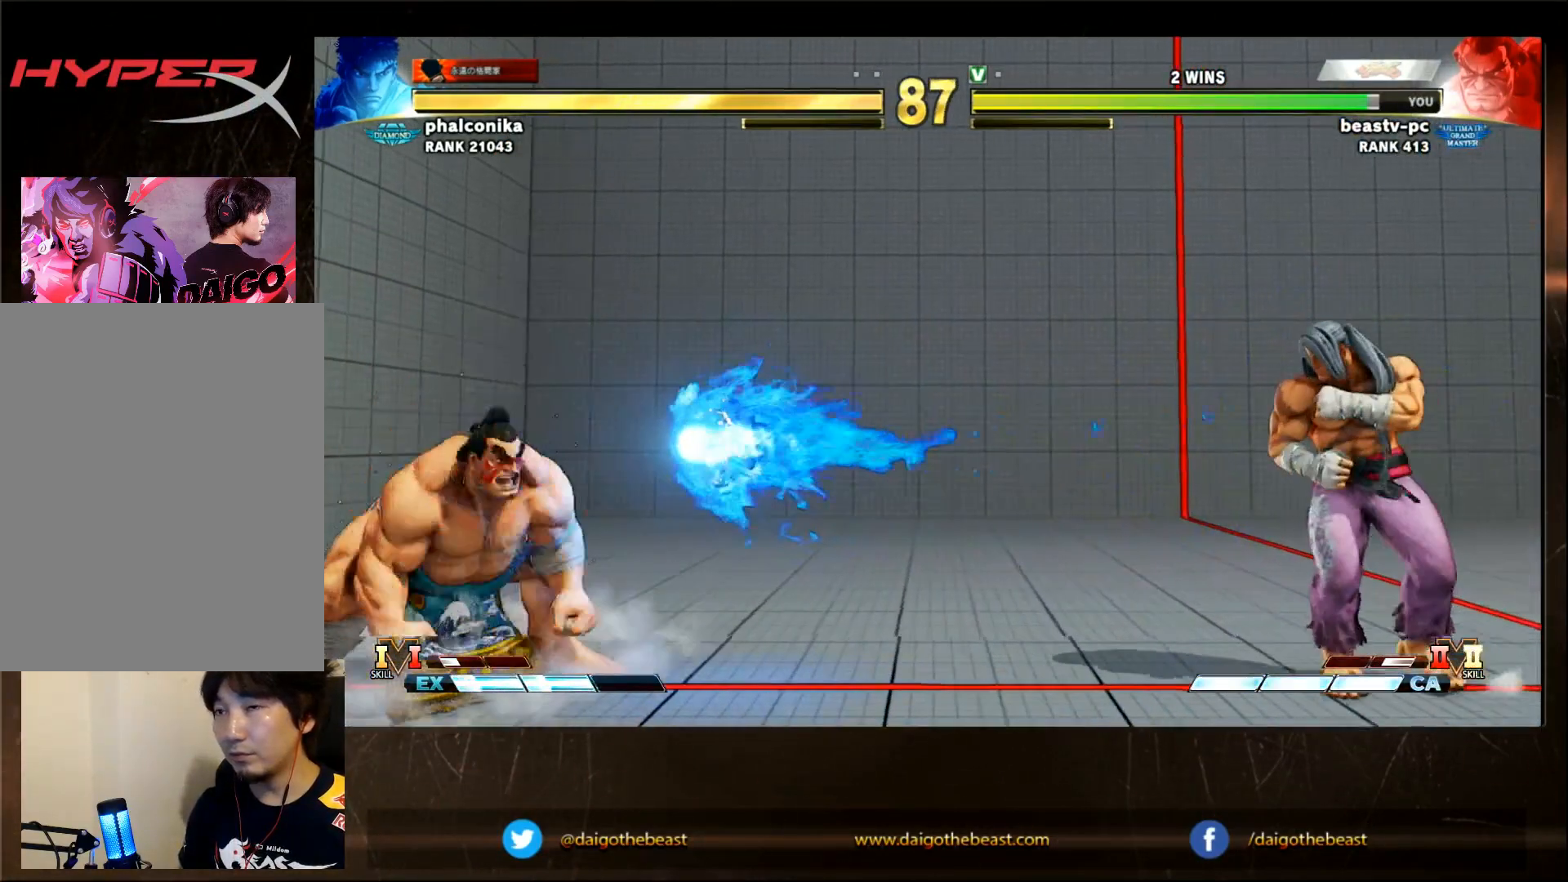
{"dt_ms": 500, "buttons": [], "left_stick": "center", "events": [[500, "left_stick", "center"]]}
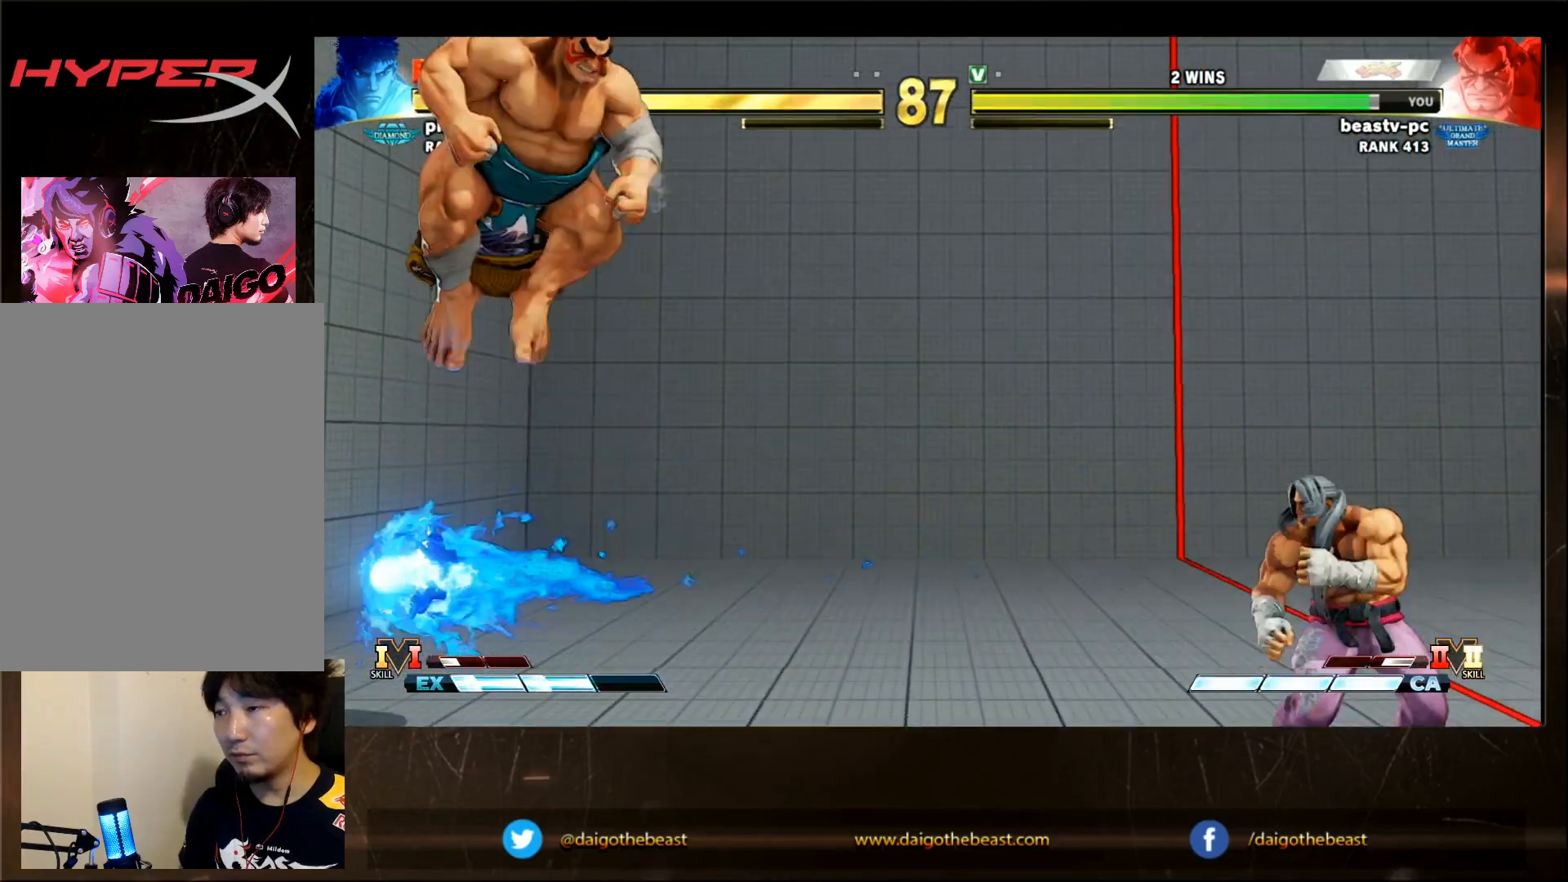
{"dt_ms": 500, "buttons": [], "left_stick": "left"}
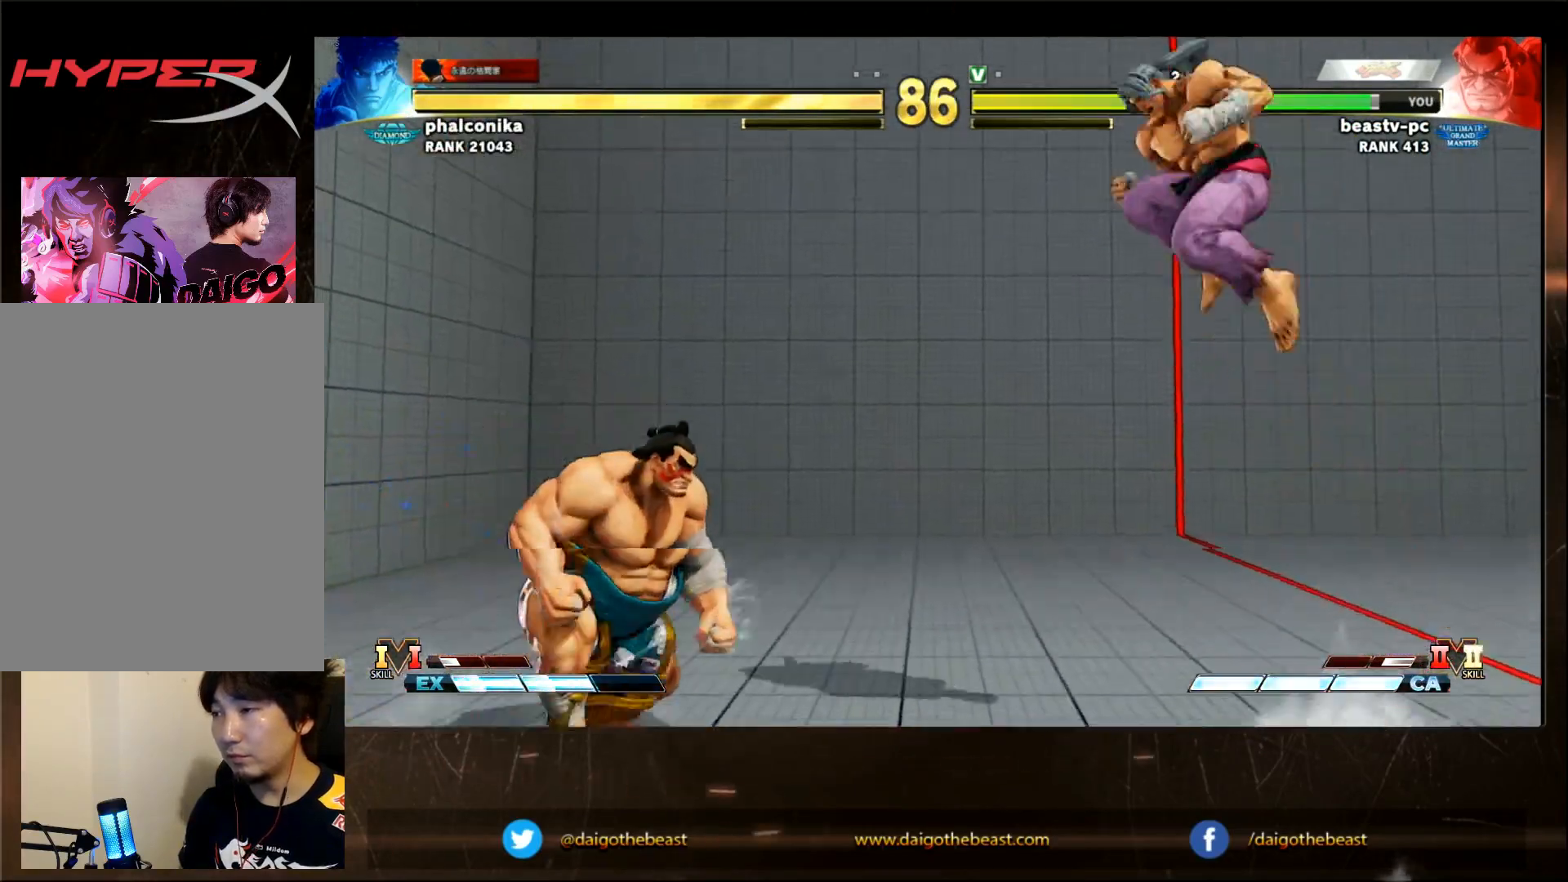
{"dt_ms": 500, "buttons": [], "left_stick": "down-left", "events": [[450, "left_stick", "down-left"]]}